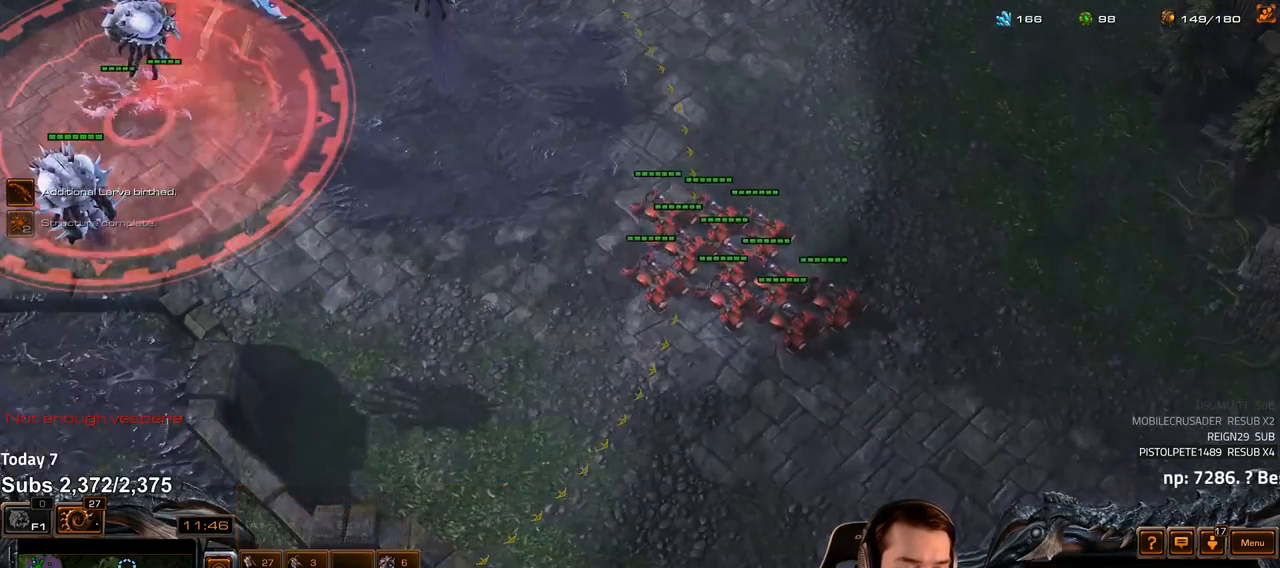
Gameplay with keyboard; each line is a JSON object with the keys held at the frame after it. "events" lists presses ("down") and releases ("up") of "1", "2", "3", "4", "5", "6", "a", "alt", "b", "c", "caps_lock", "ctrl", "d", "e", "escape", "f", "f1", "f2", "f3", "f4", "f5", "f6", "g", "q", "r", "s", "shift", "space", "super", "t", "tab", "tilde", "v", "w", "x" and "z" between this image and that frame as [ms after this image, input, new state], when the widget could be followed in between. No other keys are recorded. Mouse input is not recorded.
{"keys": [], "events": [[67, "tilde", "down"], [133, "tilde", "up"]]}
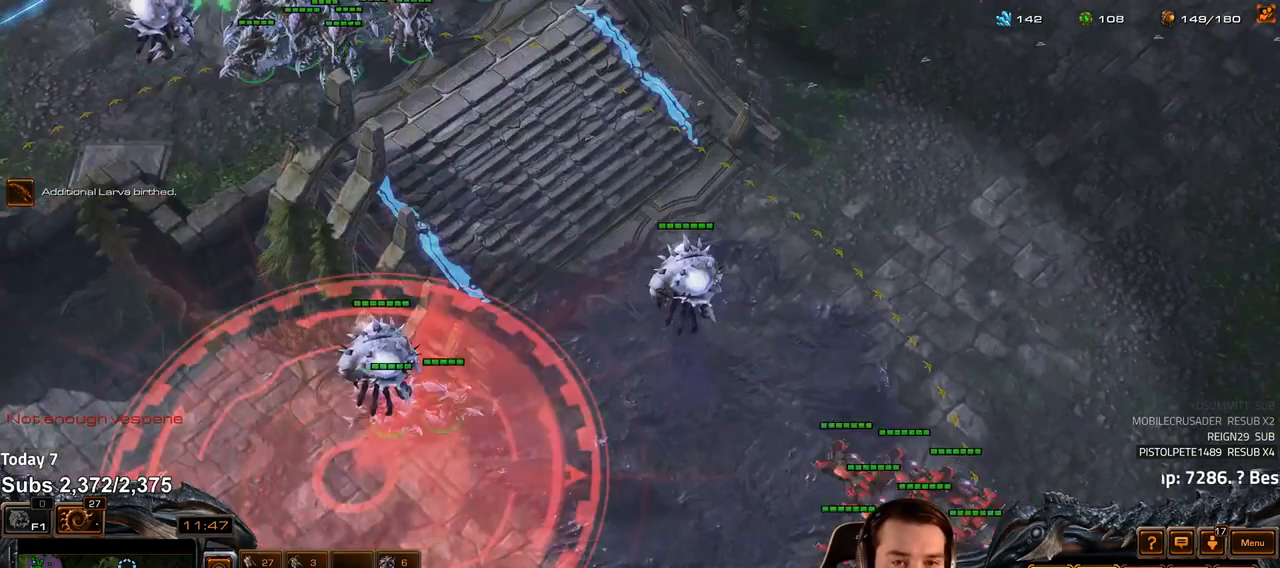
{"keys": [], "events": []}
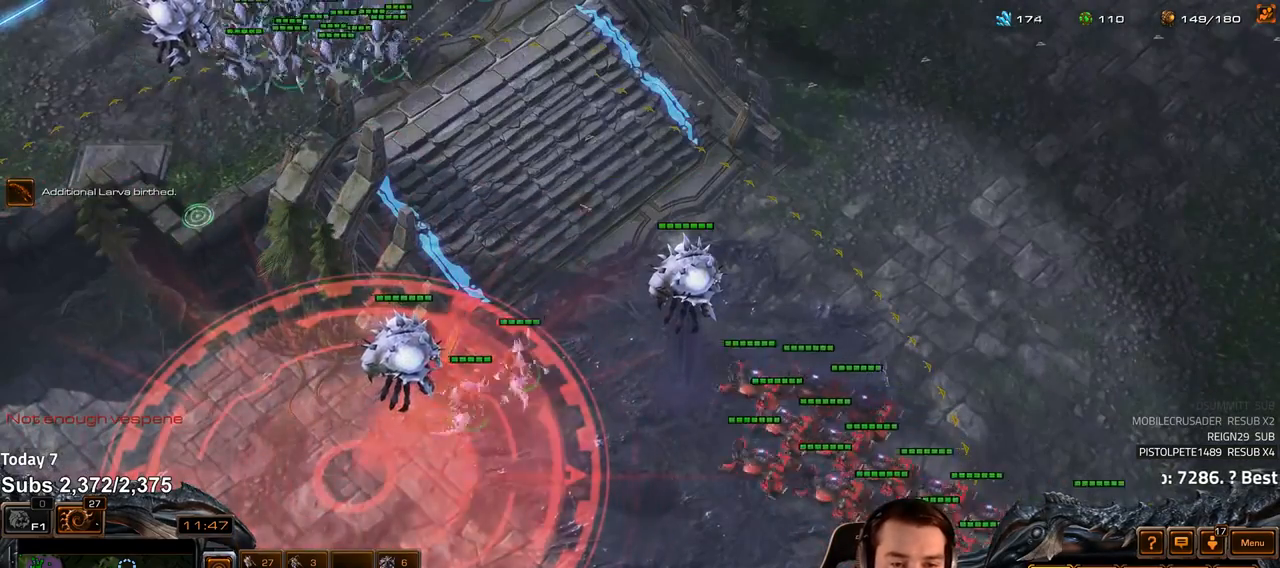
{"keys": [], "events": [[200, "a", "down"], [267, "a", "up"], [367, "a", "down"], [433, "a", "up"]]}
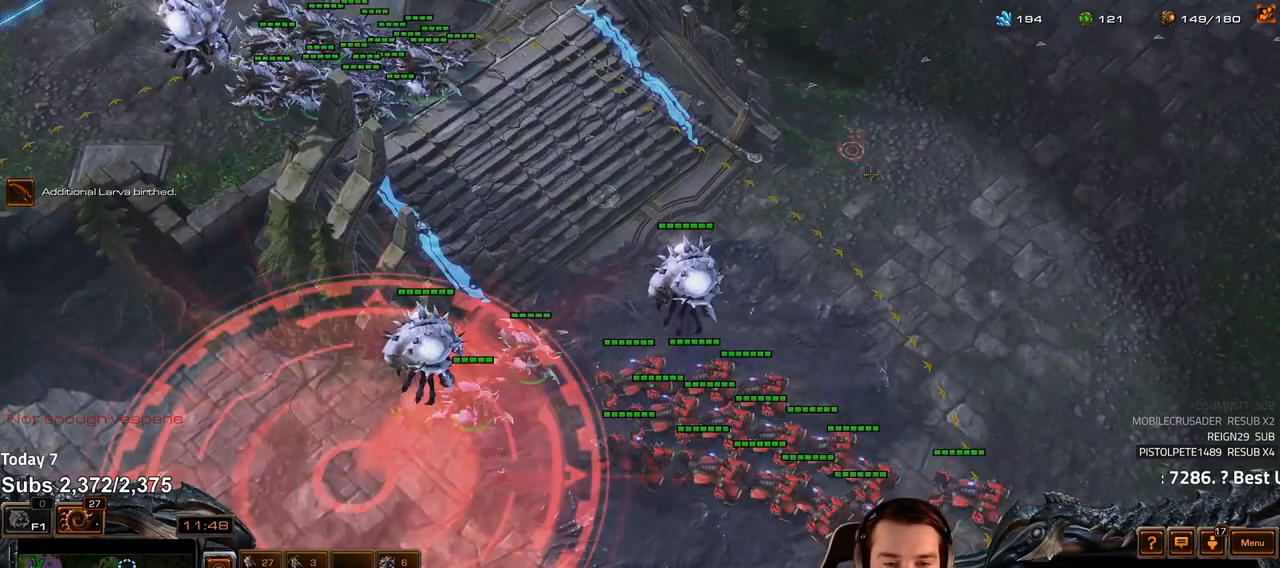
{"keys": ["a"], "events": [[100, "tilde", "down"], [167, "tilde", "up"], [300, "a", "down"], [400, "a", "up"], [500, "a", "down"]]}
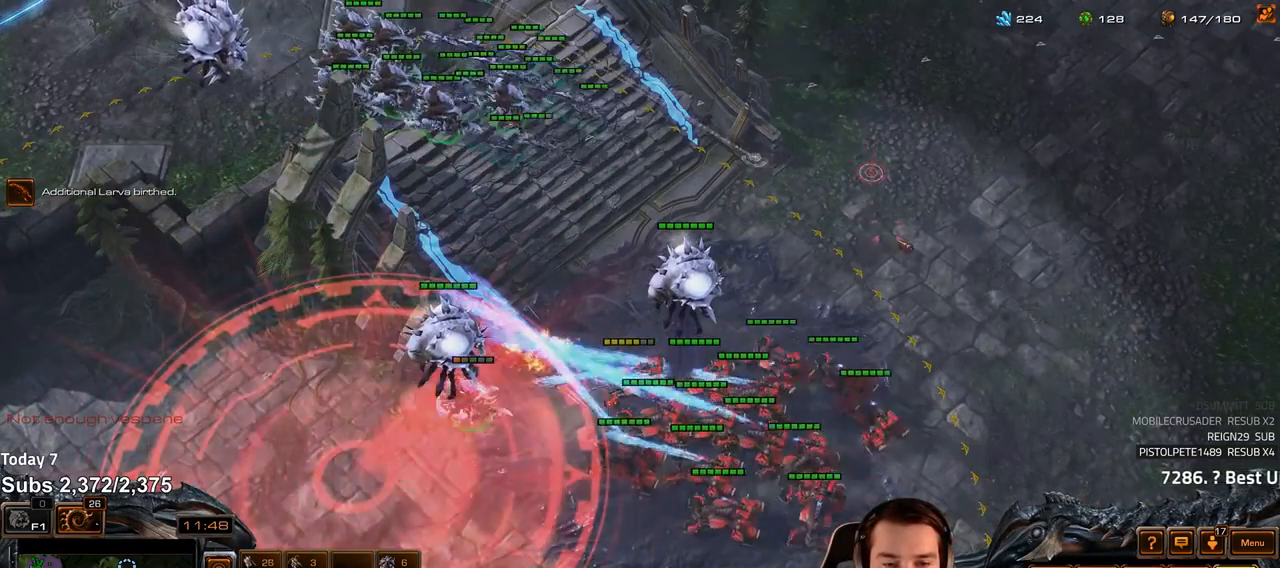
{"keys": [], "events": [[117, "a", "up"], [333, "tilde", "down"], [417, "tilde", "up"]]}
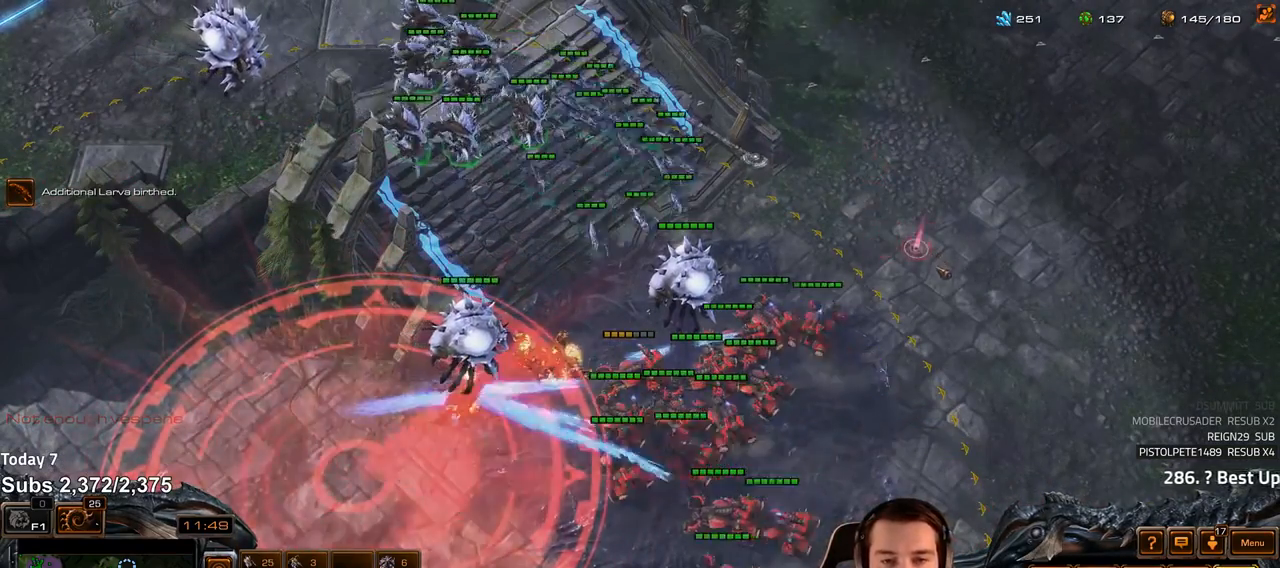
{"keys": [], "events": [[33, "a", "down"], [117, "a", "up"]]}
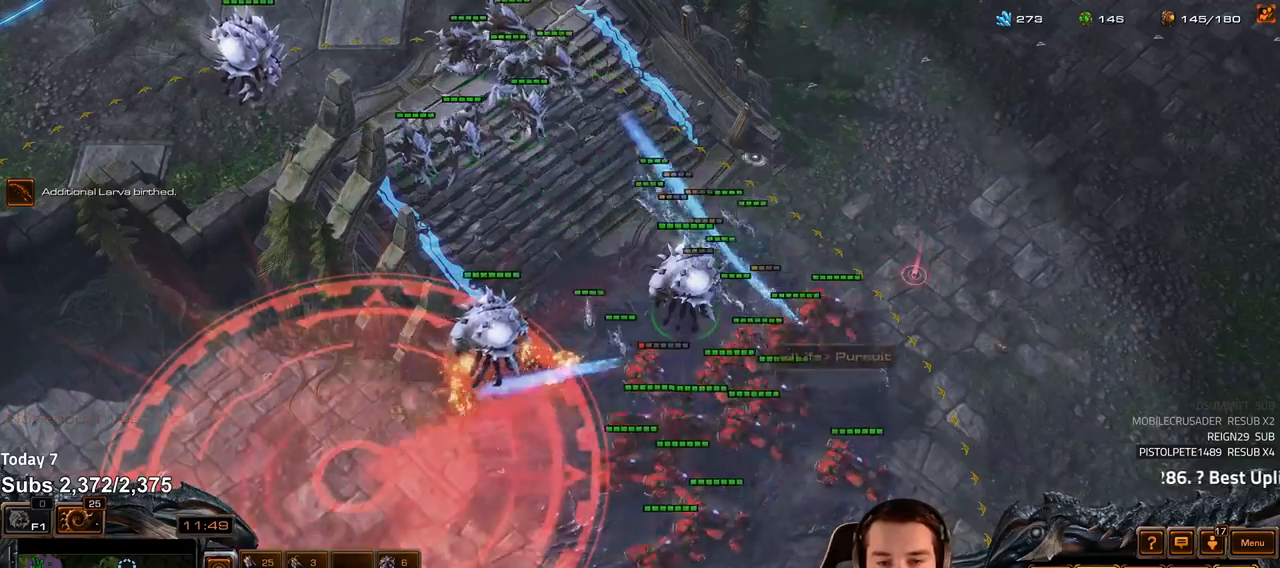
{"keys": [], "events": []}
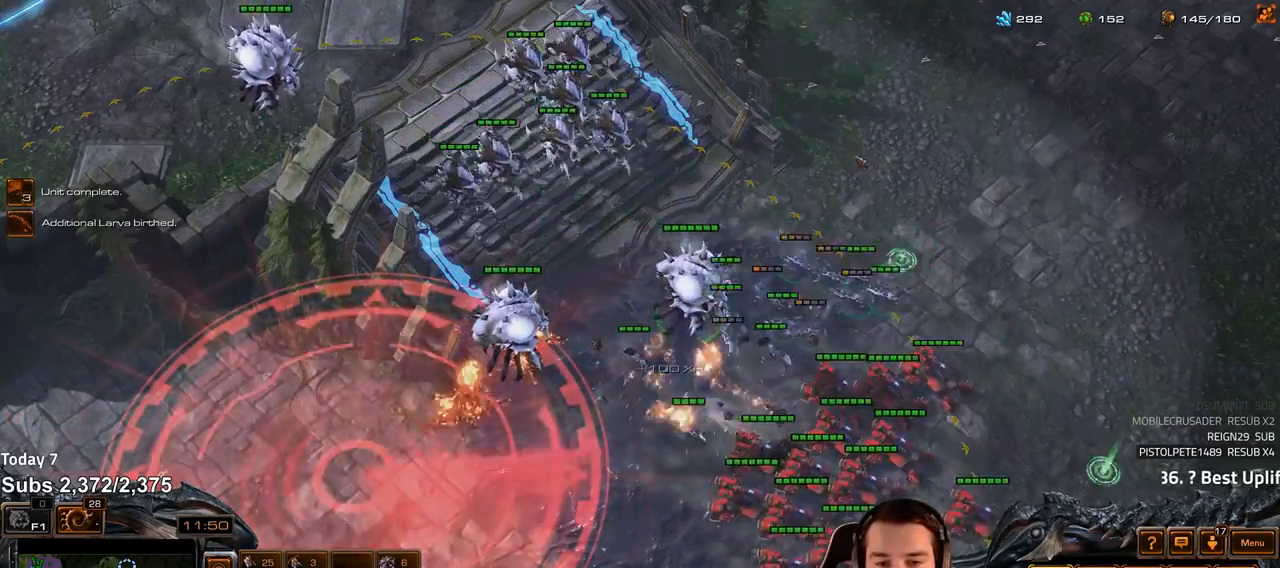
{"keys": [], "events": []}
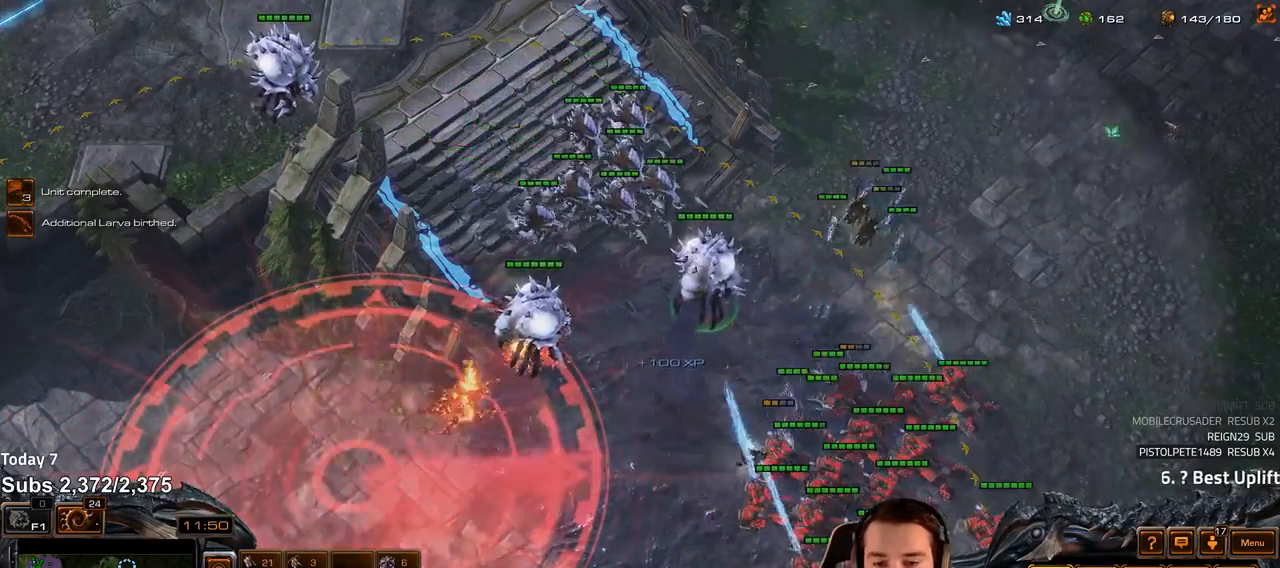
{"keys": ["a"], "events": [[317, "tilde", "down"], [383, "tilde", "up"], [500, "a", "down"]]}
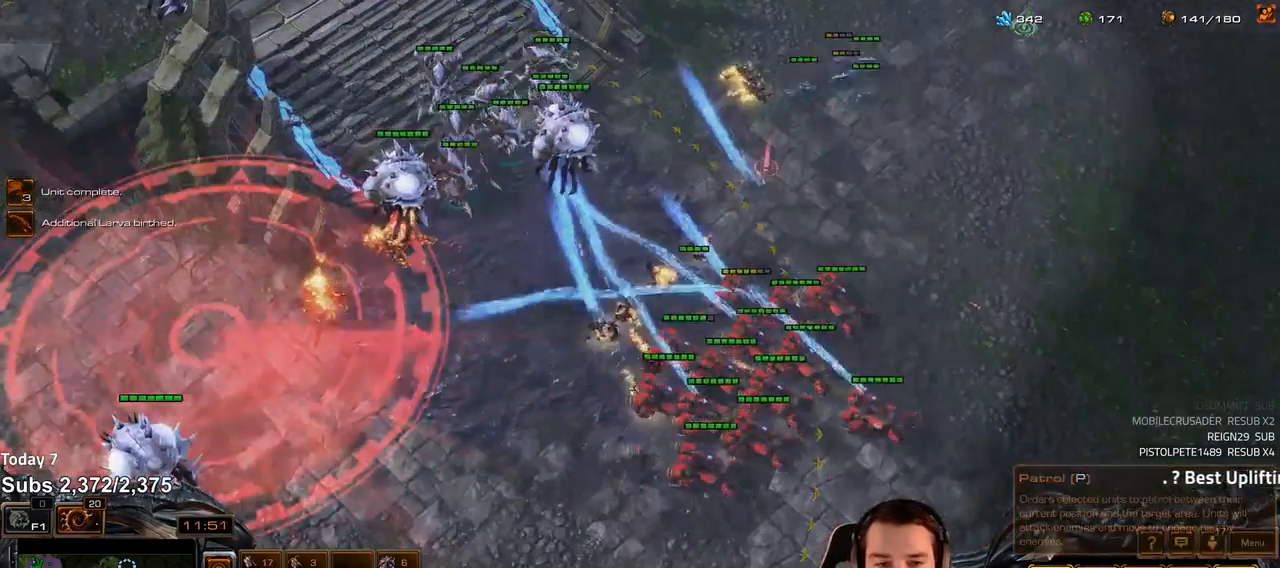
{"keys": [], "events": [[83, "a", "up"]]}
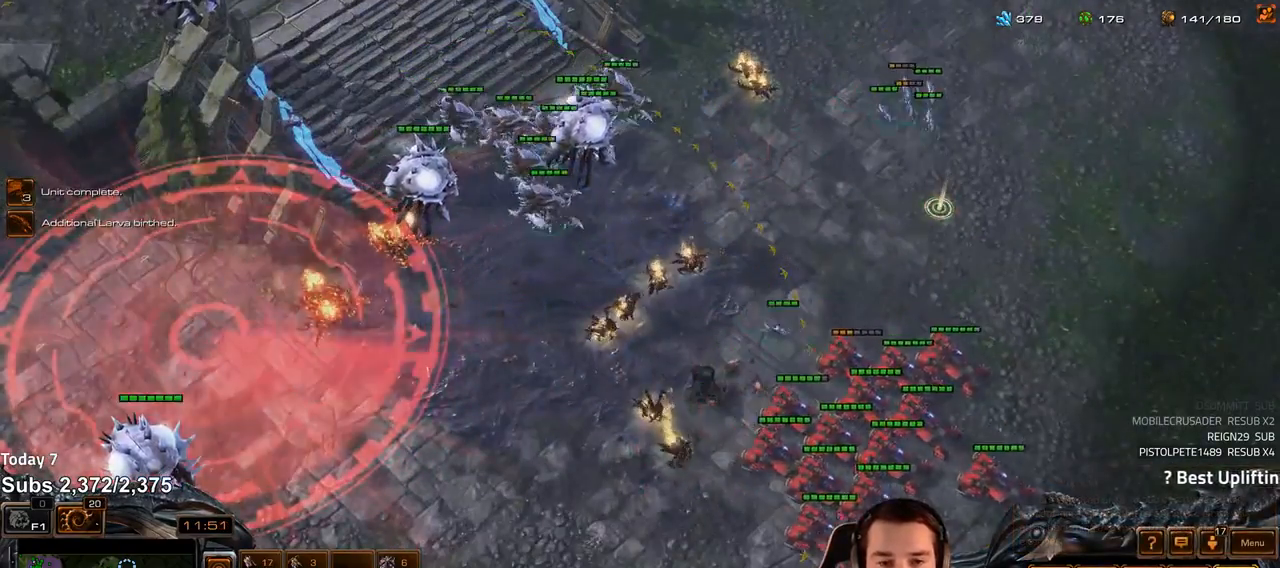
{"keys": [], "events": [[33, "tilde", "down"], [117, "tilde", "up"]]}
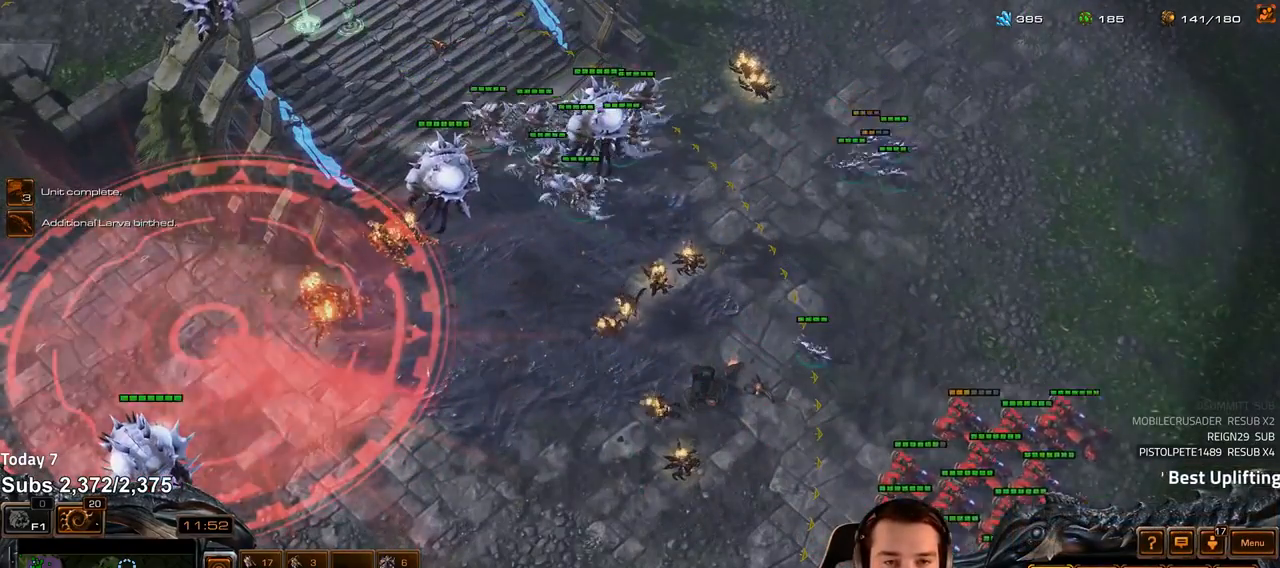
{"keys": [], "events": [[233, "ctrl", "down"], [433, "ctrl", "up"]]}
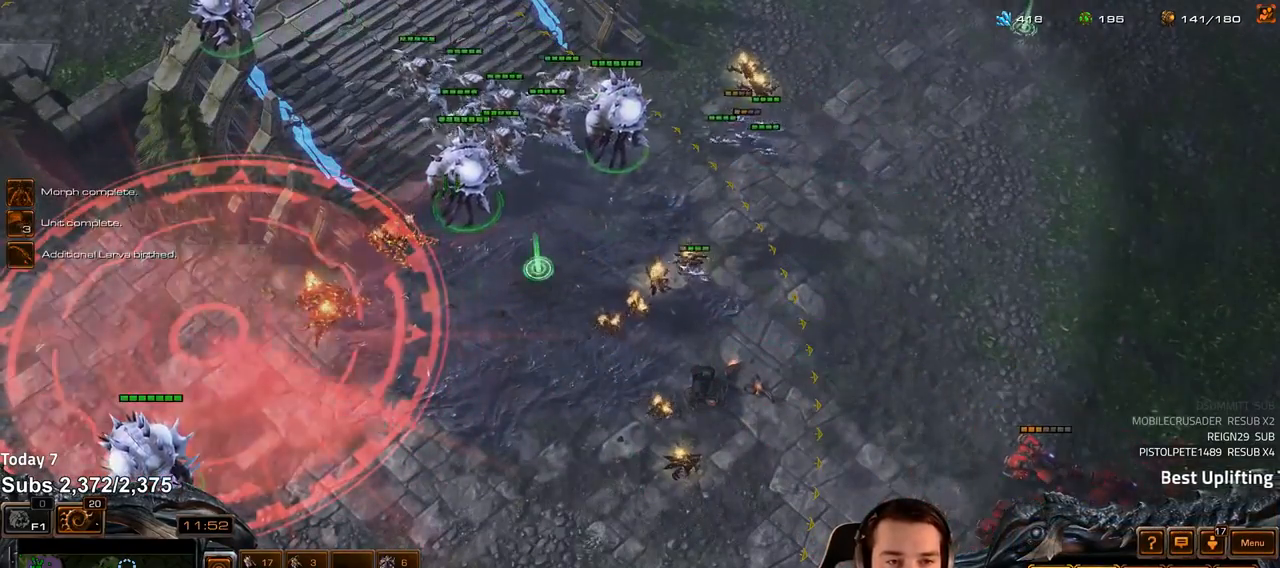
{"keys": [], "events": [[17, "g", "down"], [83, "g", "up"], [150, "g", "down"], [217, "g", "up"]]}
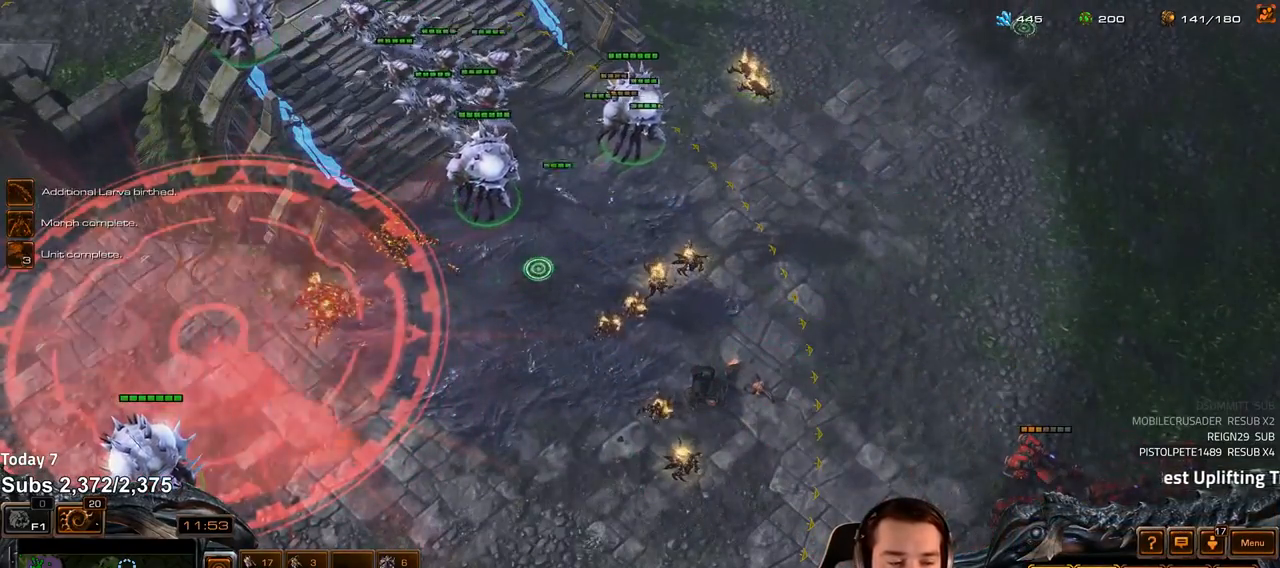
{"keys": [], "events": [[83, "tilde", "down"], [167, "tilde", "up"]]}
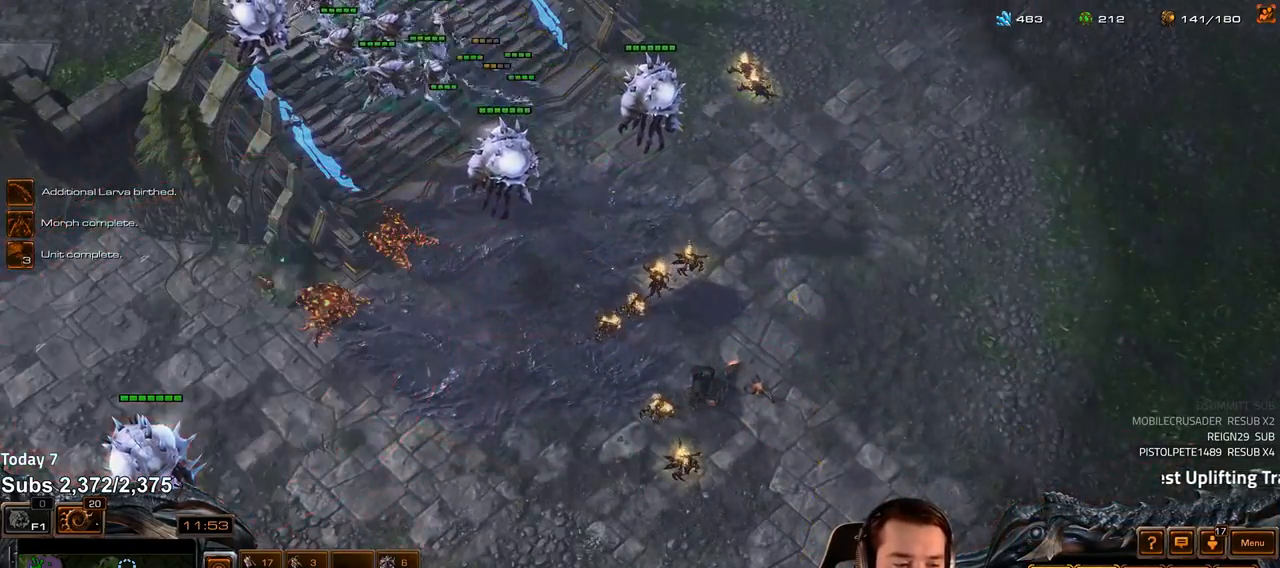
{"keys": [], "events": [[117, "4", "down"], [167, "4", "up"], [267, "s", "down"], [383, "s", "up"]]}
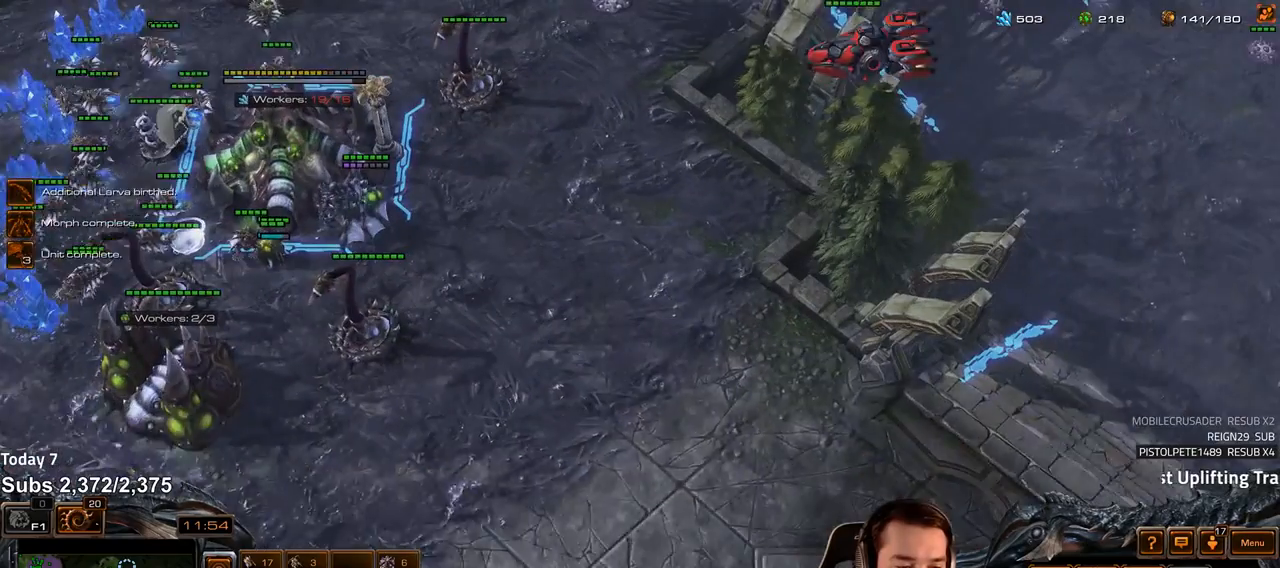
{"keys": [], "events": []}
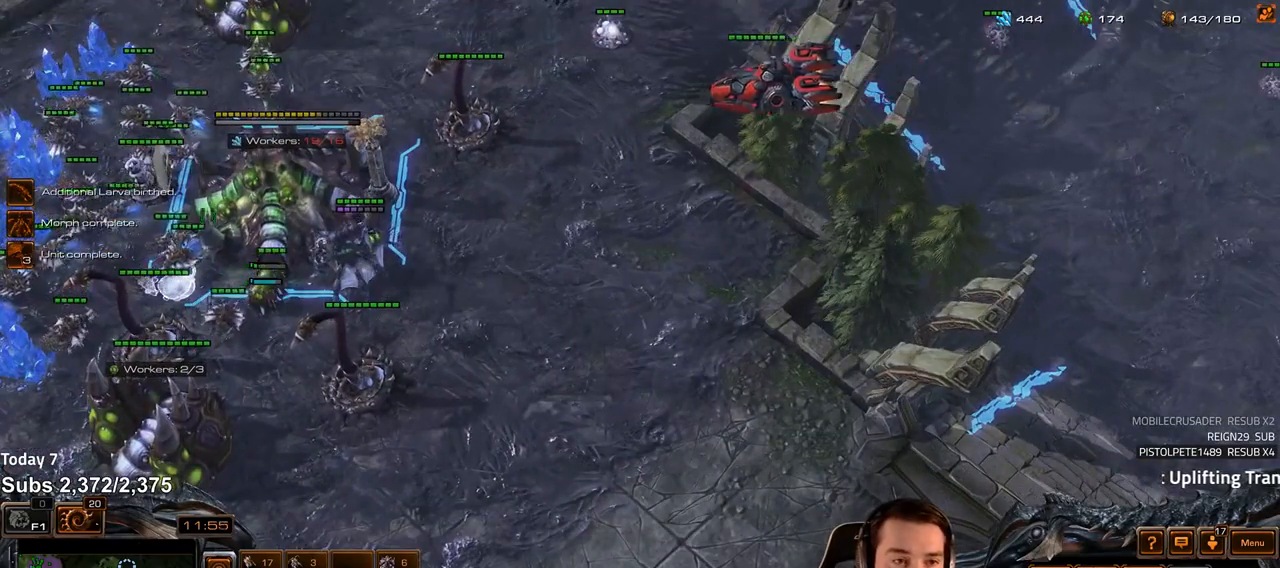
{"keys": [], "events": [[133, "4", "down"], [183, "4", "up"], [417, "a", "down"], [467, "a", "up"]]}
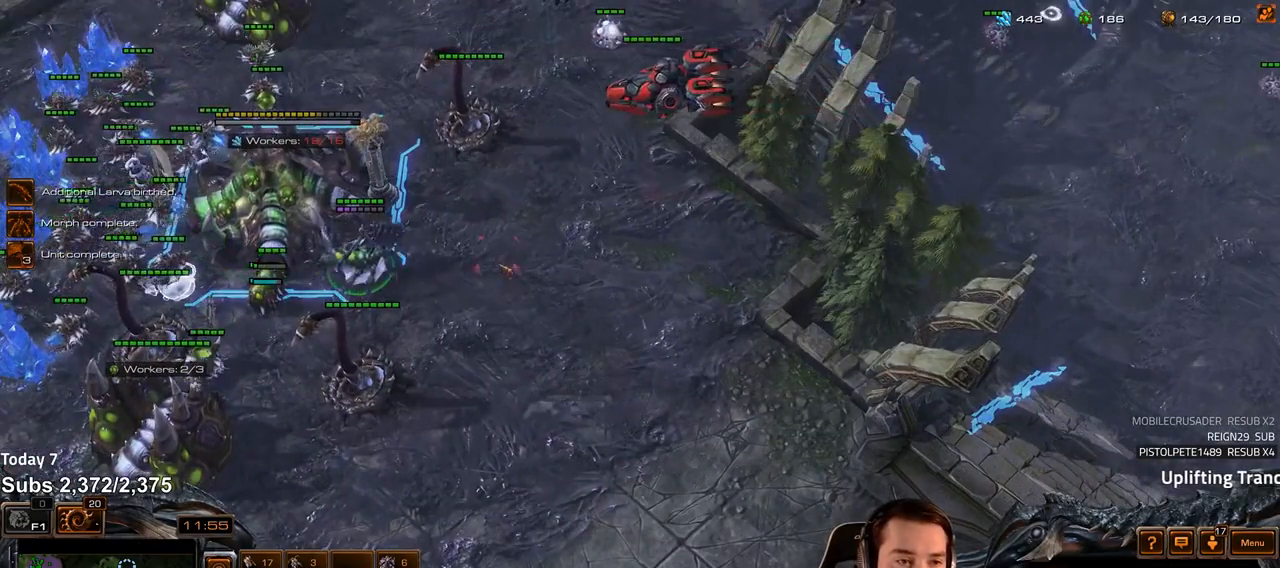
{"keys": [], "events": []}
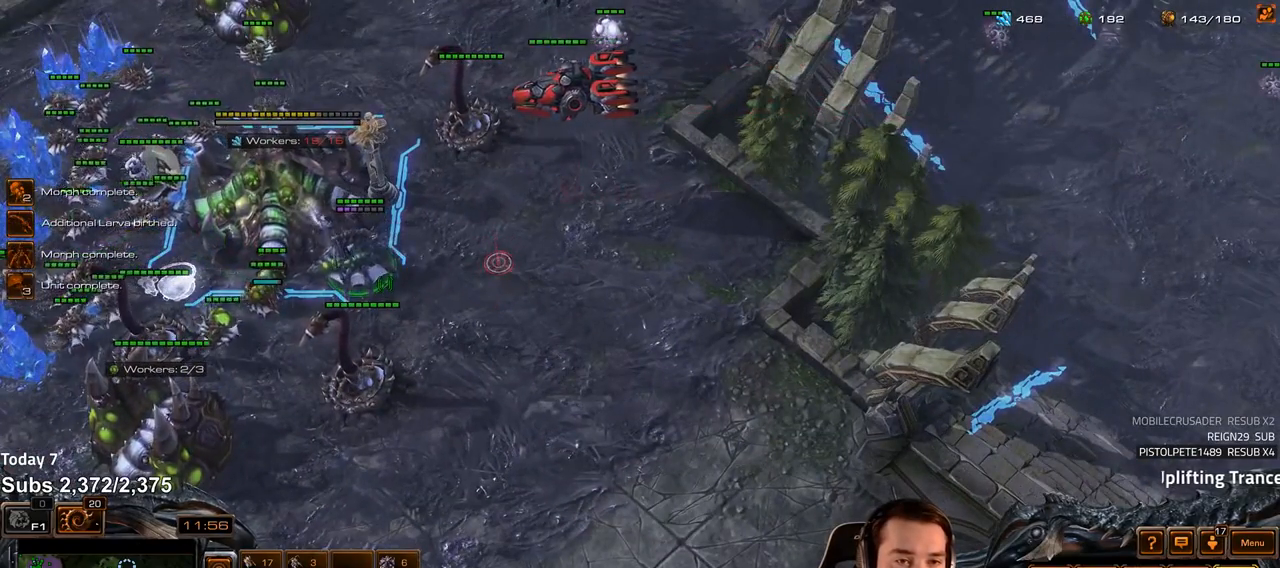
{"keys": [], "events": []}
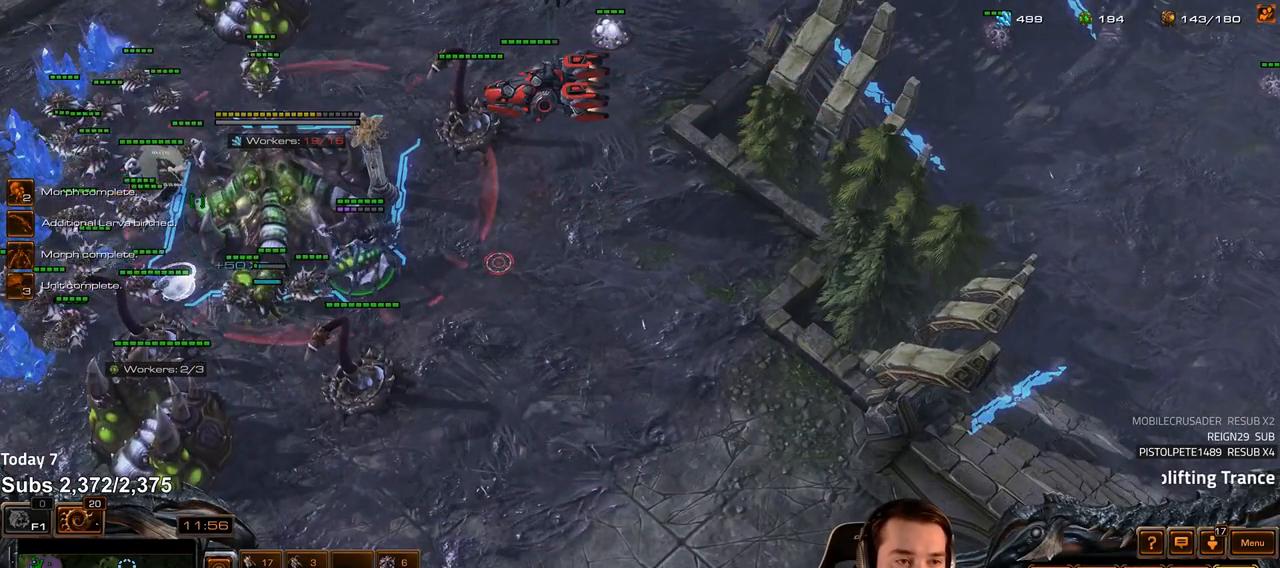
{"keys": ["r"], "events": [[500, "r", "down"]]}
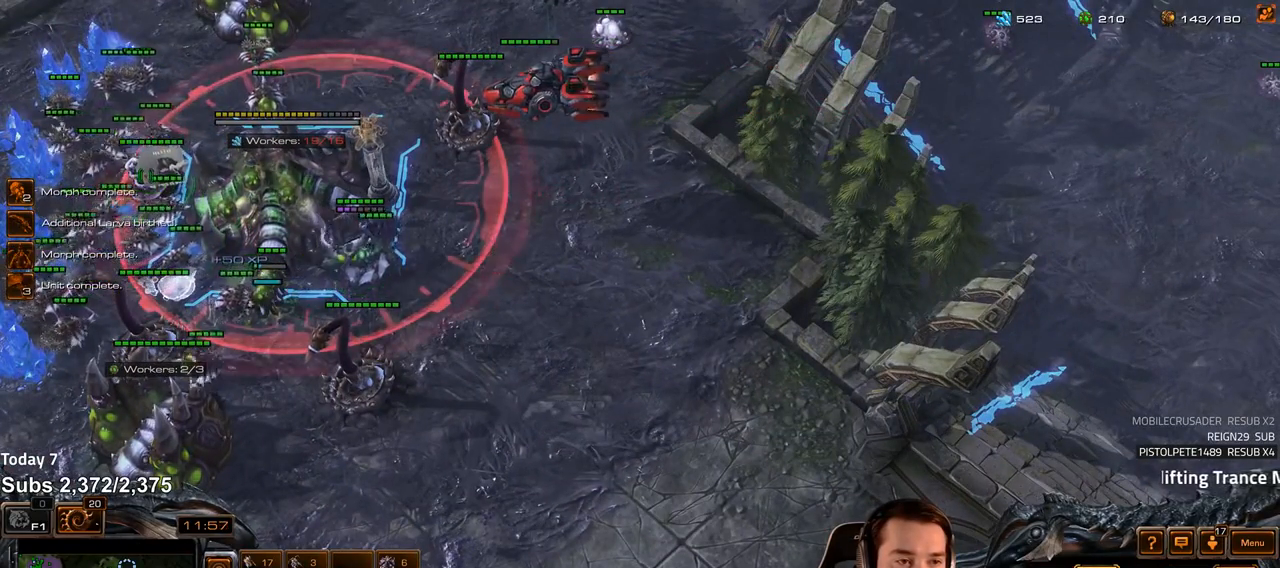
{"keys": [], "events": [[67, "r", "up"]]}
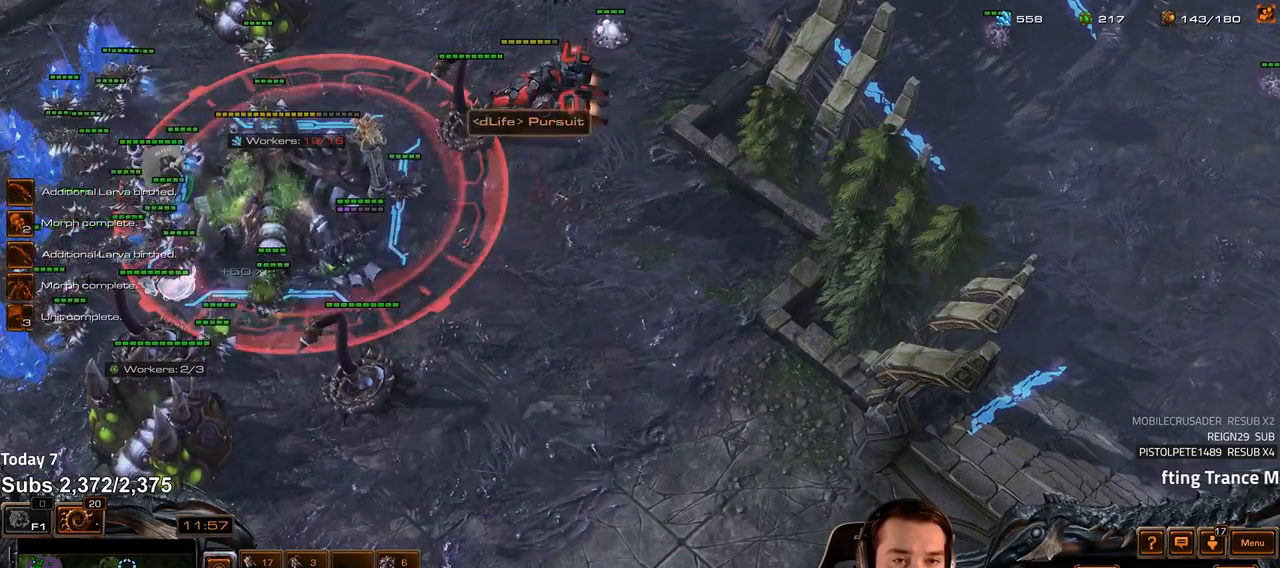
{"keys": ["r"], "events": [[367, "r", "down"], [433, "r", "up"], [500, "r", "down"]]}
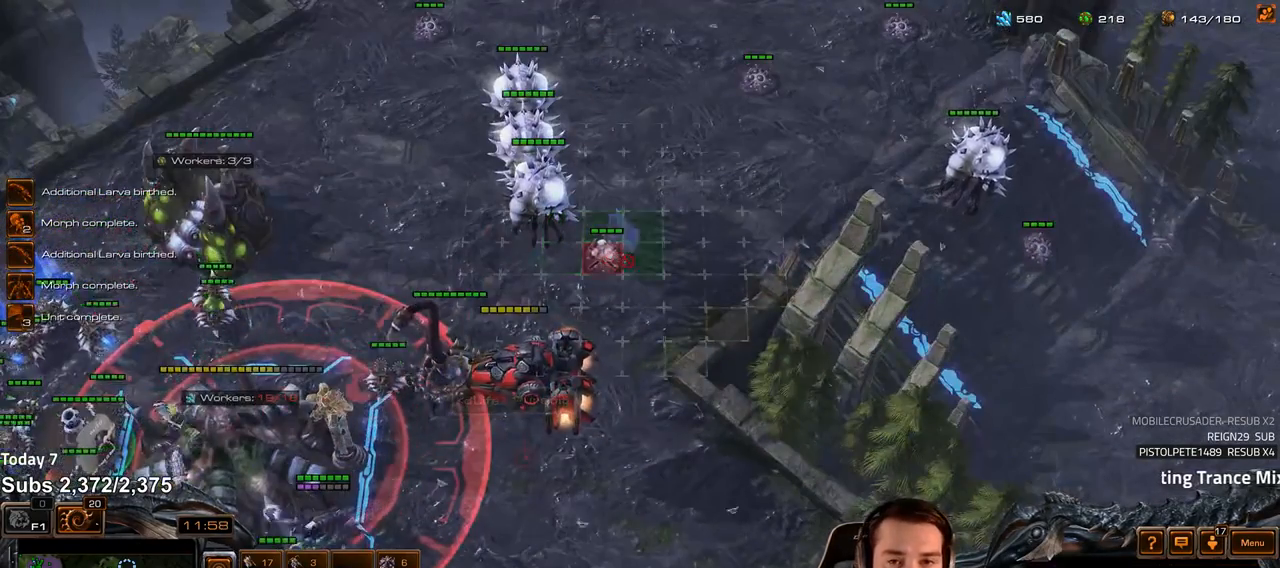
{"keys": [], "events": [[83, "r", "up"], [233, "2", "down"], [300, "2", "up"]]}
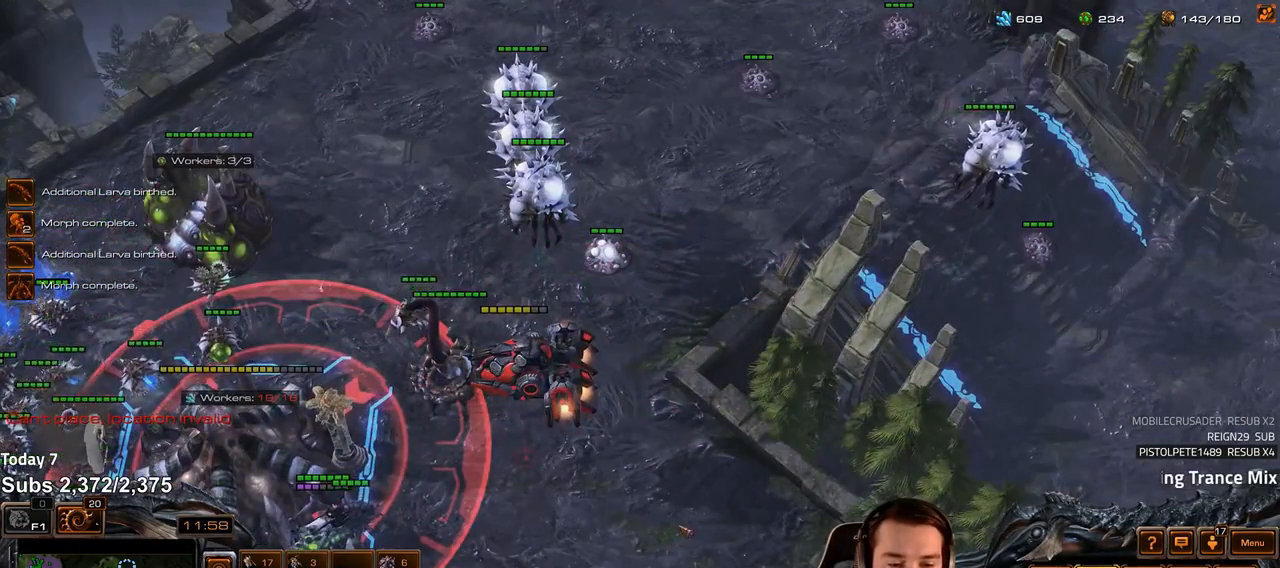
{"keys": [], "events": [[150, "a", "down"], [217, "a", "up"], [417, "4", "down"], [483, "4", "up"]]}
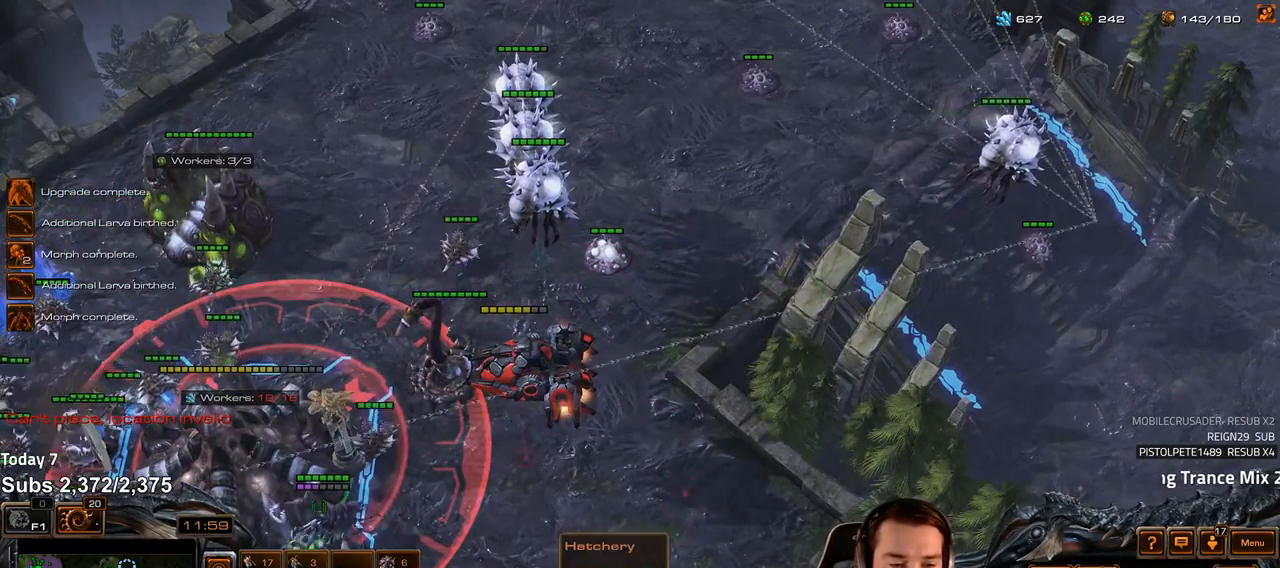
{"keys": [], "events": []}
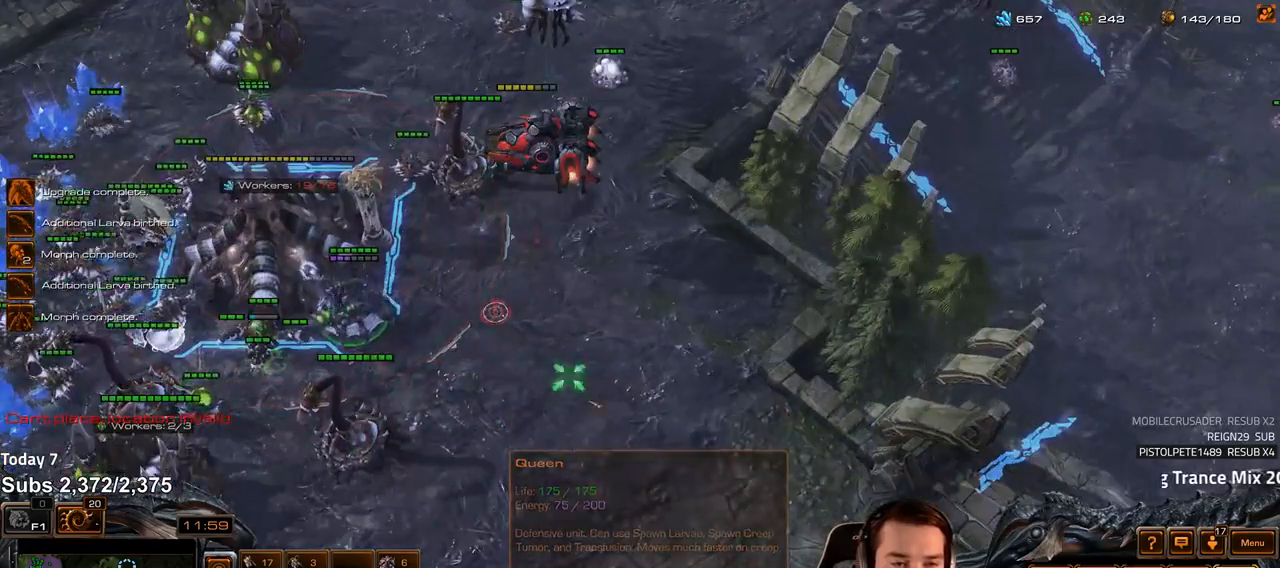
{"keys": [], "events": []}
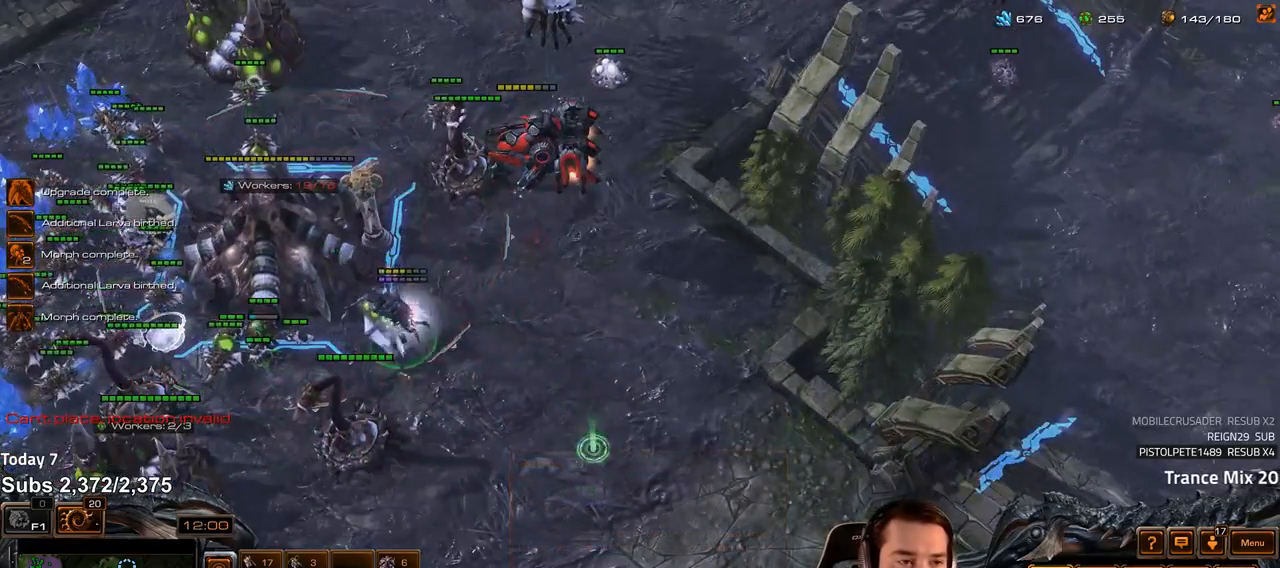
{"keys": [], "events": []}
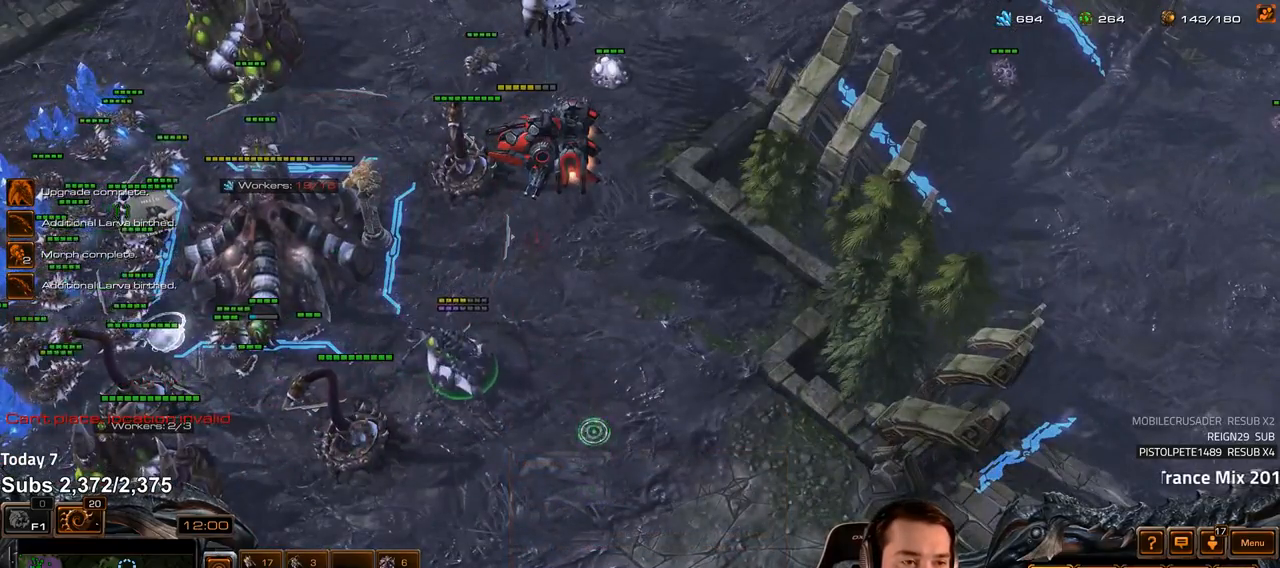
{"keys": ["4"], "events": [[133, "r", "down"], [200, "r", "up"], [450, "4", "down"]]}